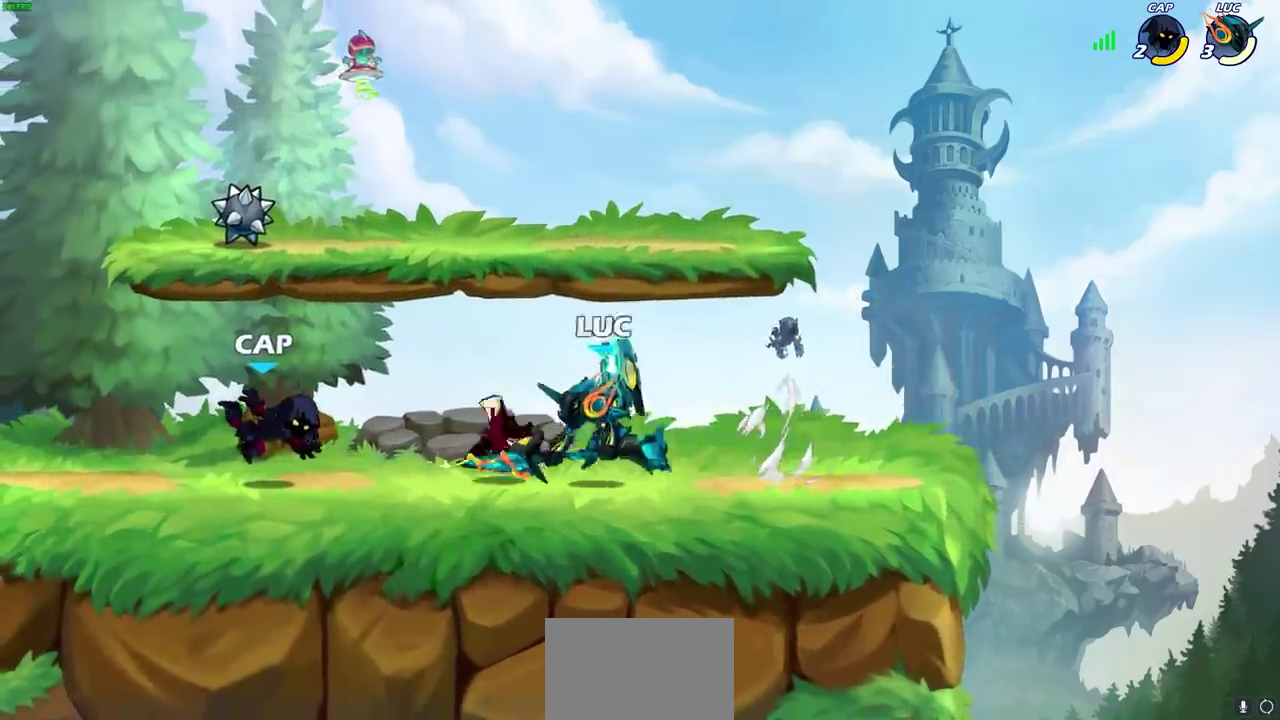
Gameplay with a controller (PlayStation layout); each line is a JSON object with the inputs held at the frame after it (dt_ms = milliseconds from this image to that frame). "events" lists button and stick changes between this image and that frame as [ms after this image, input, new state], when the widget could be followed in between. Not read: L1 R1.
{"dt_ms": 300, "buttons": [], "left_stick": "center", "right_stick": "center"}
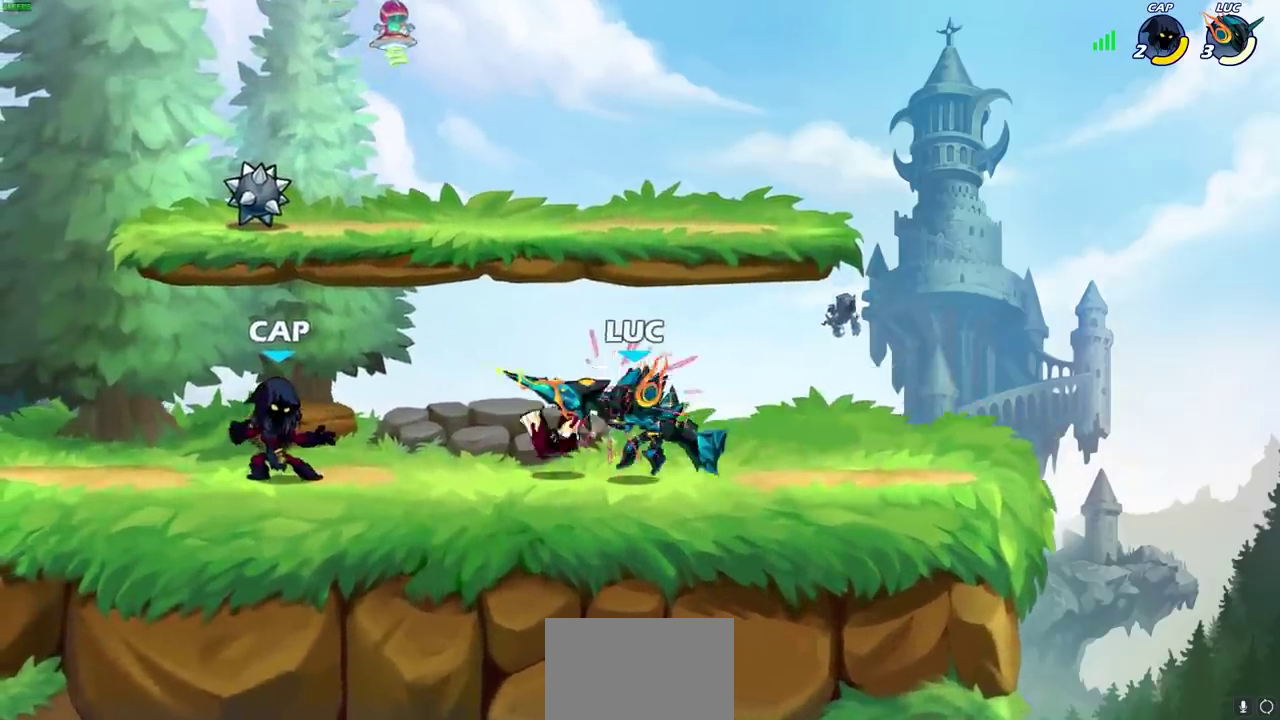
{"dt_ms": 500, "buttons": ["SQUARE"], "left_stick": "center", "right_stick": "center", "events": [[67, "SQUARE", "down"], [150, "SQUARE", "up"], [250, "SQUARE", "down"], [350, "SQUARE", "up"], [450, "SQUARE", "down"]]}
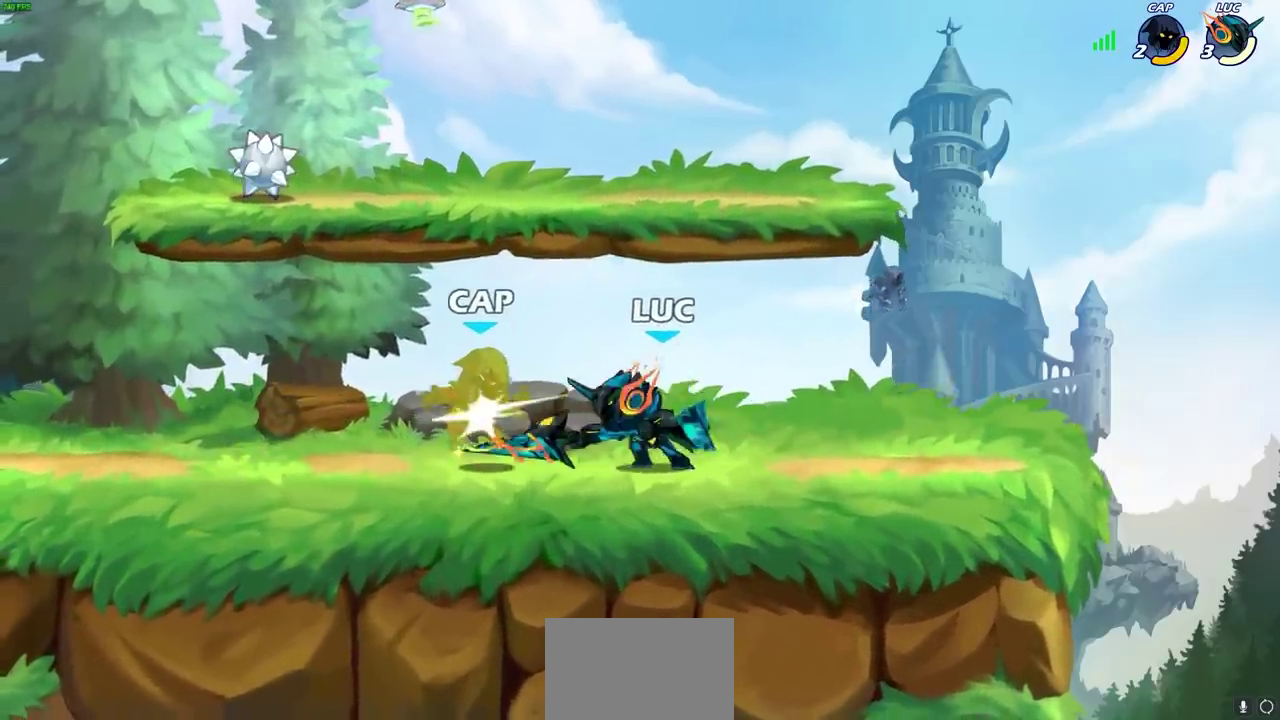
{"dt_ms": 700, "buttons": ["CIRCLE", "R2"], "left_stick": "center", "right_stick": "center", "events": [[33, "SQUARE", "up"], [133, "SQUARE", "down"], [217, "SQUARE", "up"], [300, "SQUARE", "down"], [417, "SQUARE", "up"], [533, "left_stick", "left"], [617, "R2", "down"], [650, "CIRCLE", "down"], [683, "left_stick", "center"]]}
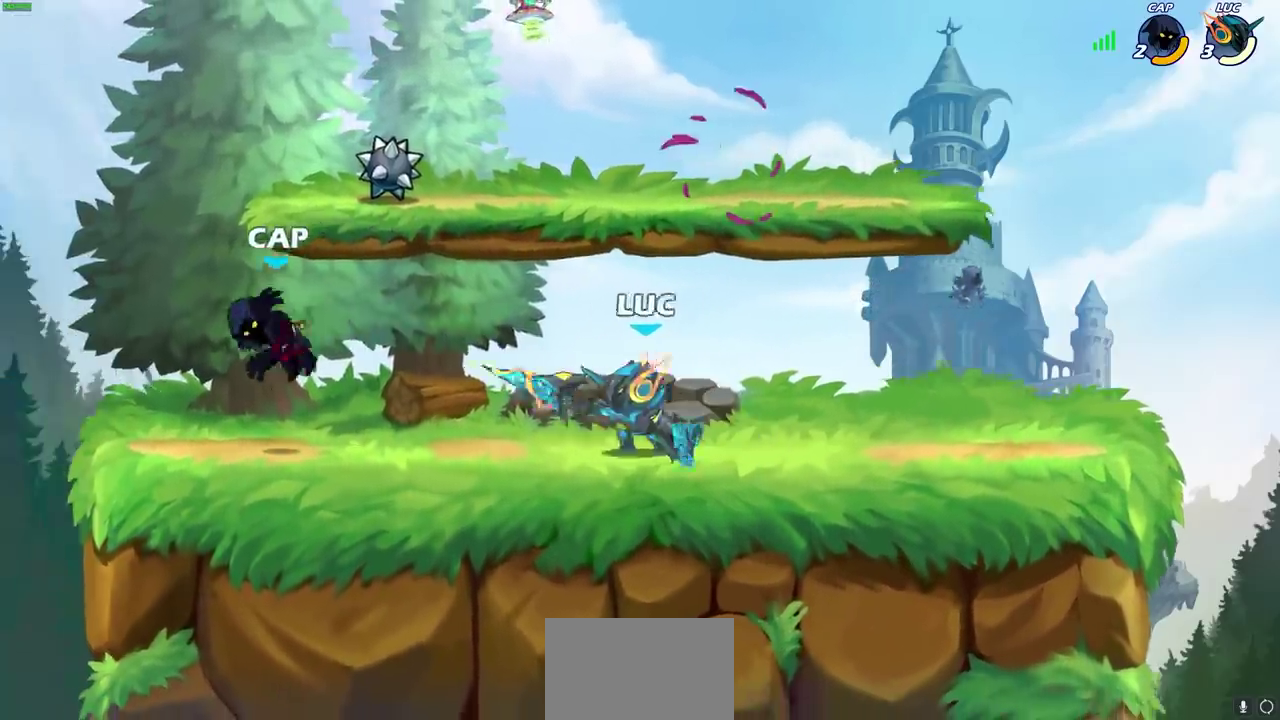
{"dt_ms": 300, "buttons": [], "left_stick": "center", "right_stick": "center", "events": [[33, "CIRCLE", "up"], [33, "R2", "up"]]}
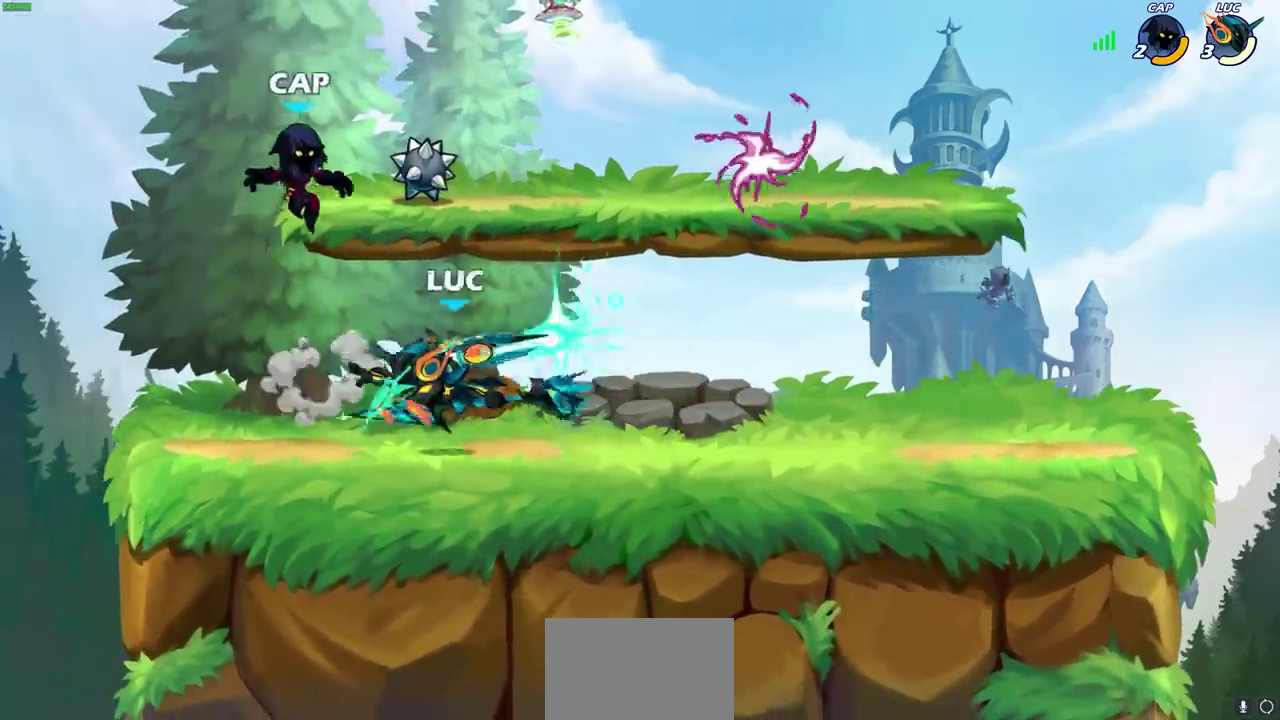
{"dt_ms": 600, "buttons": [], "left_stick": "center", "right_stick": "center", "events": []}
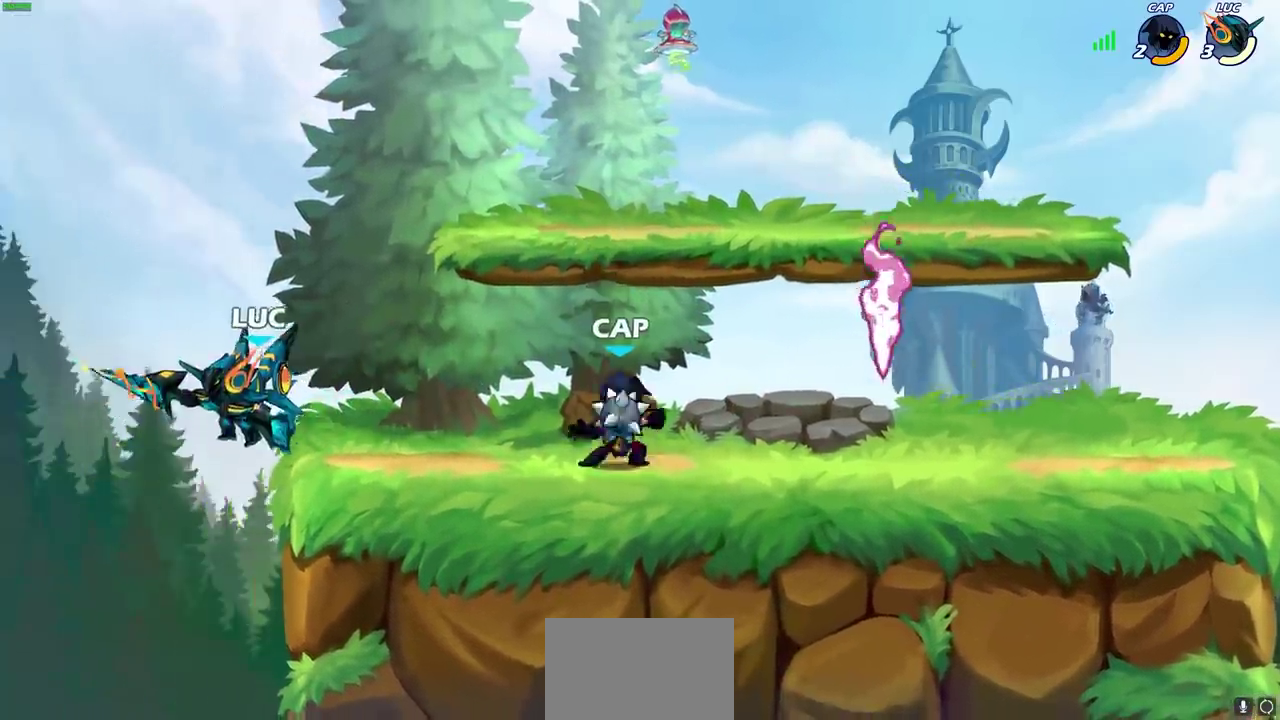
{"dt_ms": 400, "buttons": [], "left_stick": "up", "right_stick": "center"}
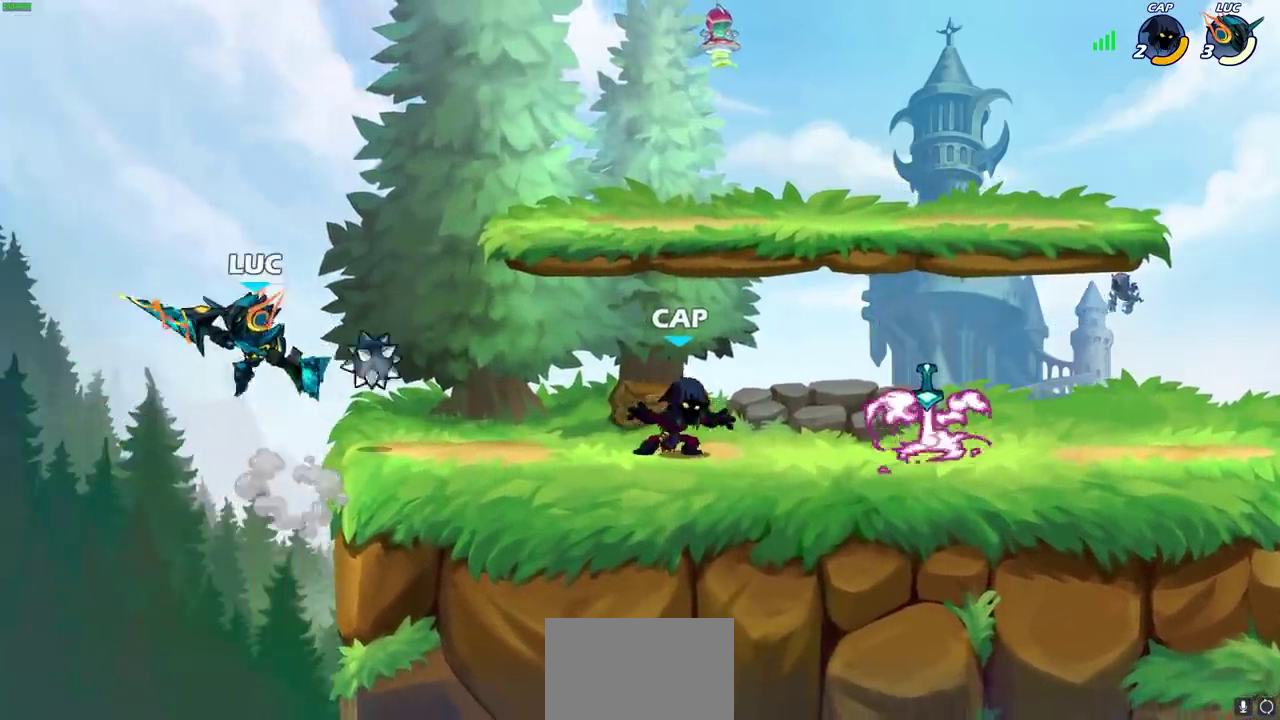
{"dt_ms": 300, "buttons": [], "left_stick": "up-right", "right_stick": "center"}
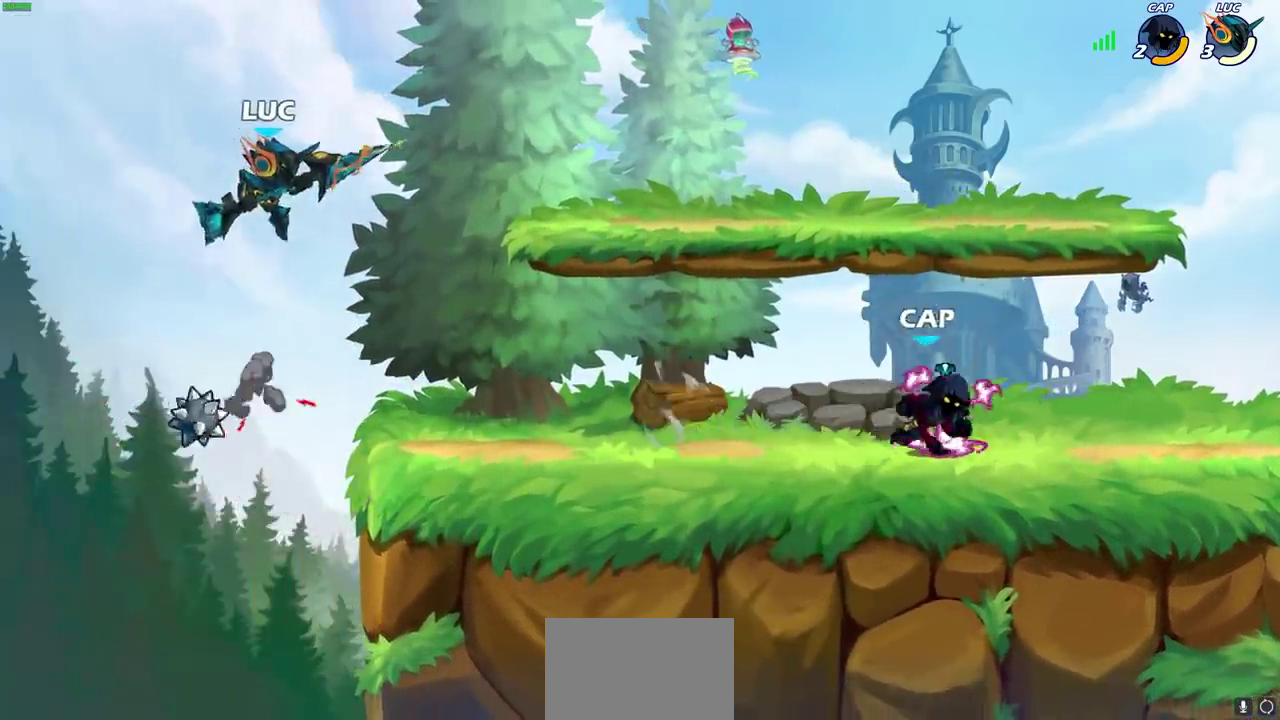
{"dt_ms": 800, "buttons": [], "left_stick": "right", "right_stick": "center", "events": [[133, "left_stick", "right"], [217, "left_stick", "down-right"], [433, "left_stick", "center"], [767, "left_stick", "right"]]}
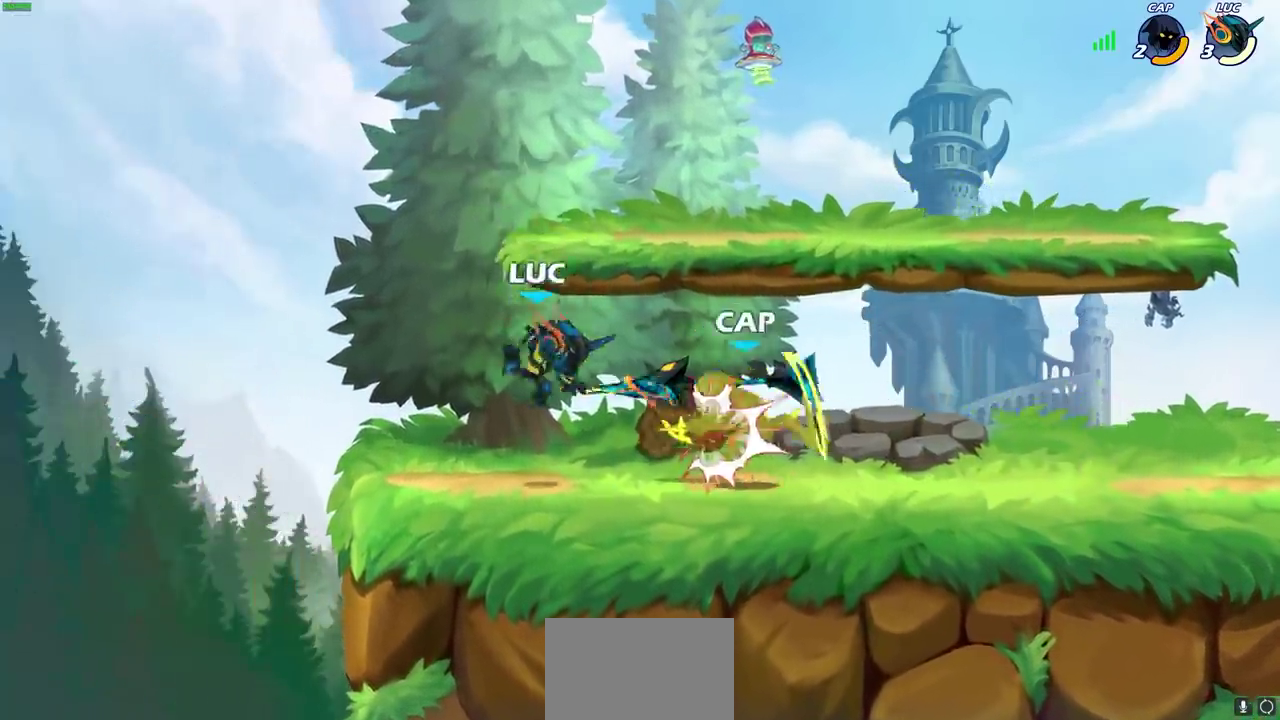
{"dt_ms": 400, "buttons": ["SQUARE"], "left_stick": "down", "right_stick": "center", "events": [[100, "CROSS", "down"], [250, "CROSS", "up"], [300, "left_stick", "down-right"], [350, "SQUARE", "down"], [350, "left_stick", "down"]]}
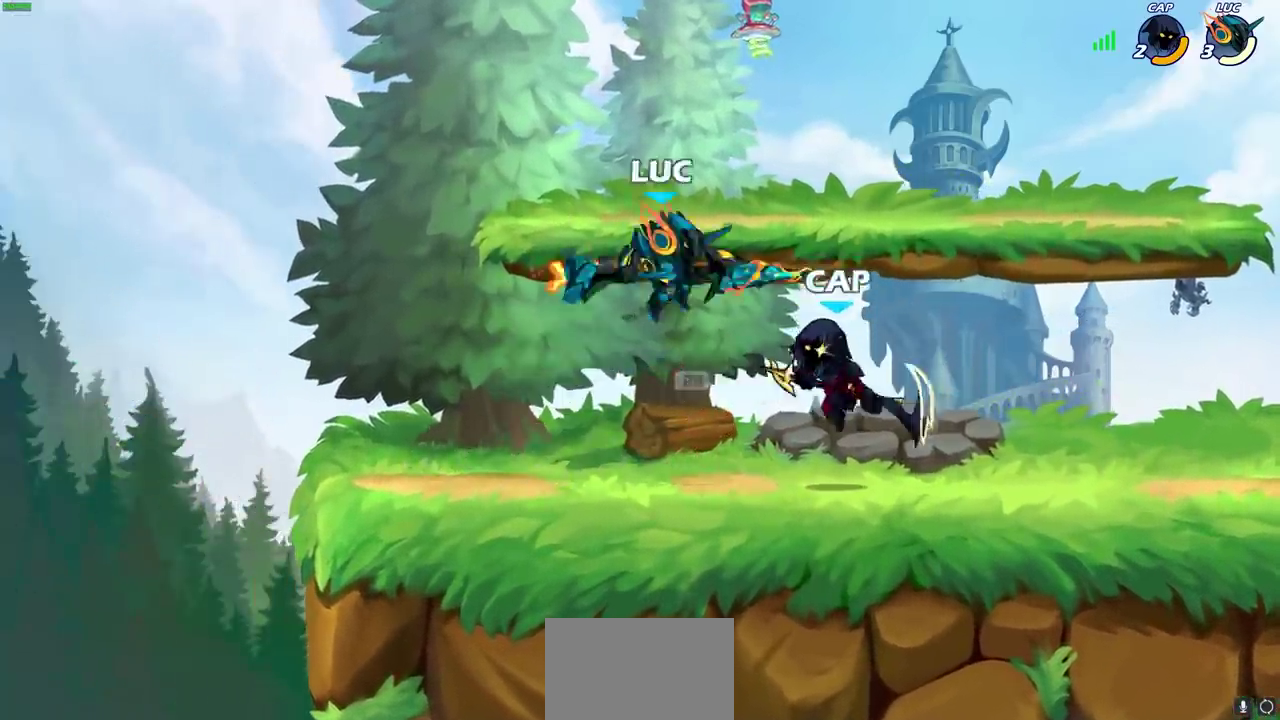
{"dt_ms": 300, "buttons": [], "left_stick": "center", "right_stick": "center", "events": [[50, "SQUARE", "up"], [267, "left_stick", "center"]]}
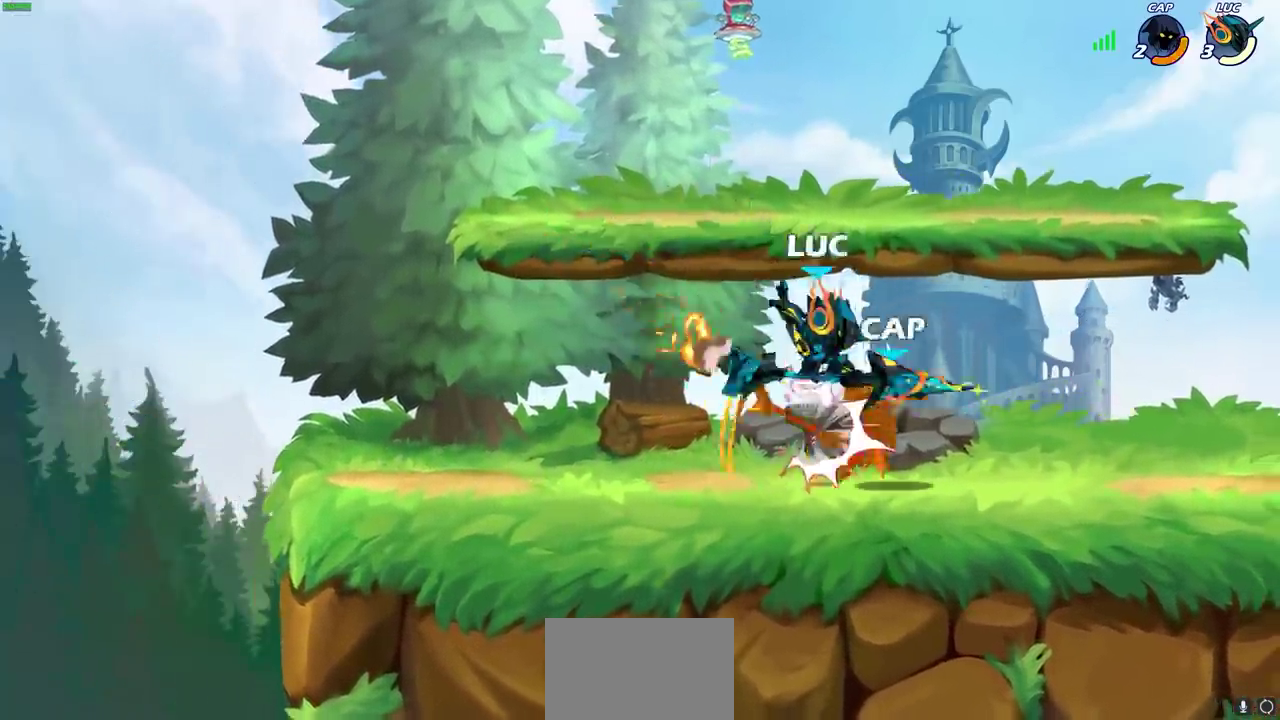
{"dt_ms": 700, "buttons": [], "left_stick": "left", "right_stick": "center", "events": [[117, "left_stick", "left"], [383, "left_stick", "up-right"], [500, "left_stick", "right"], [600, "left_stick", "left"]]}
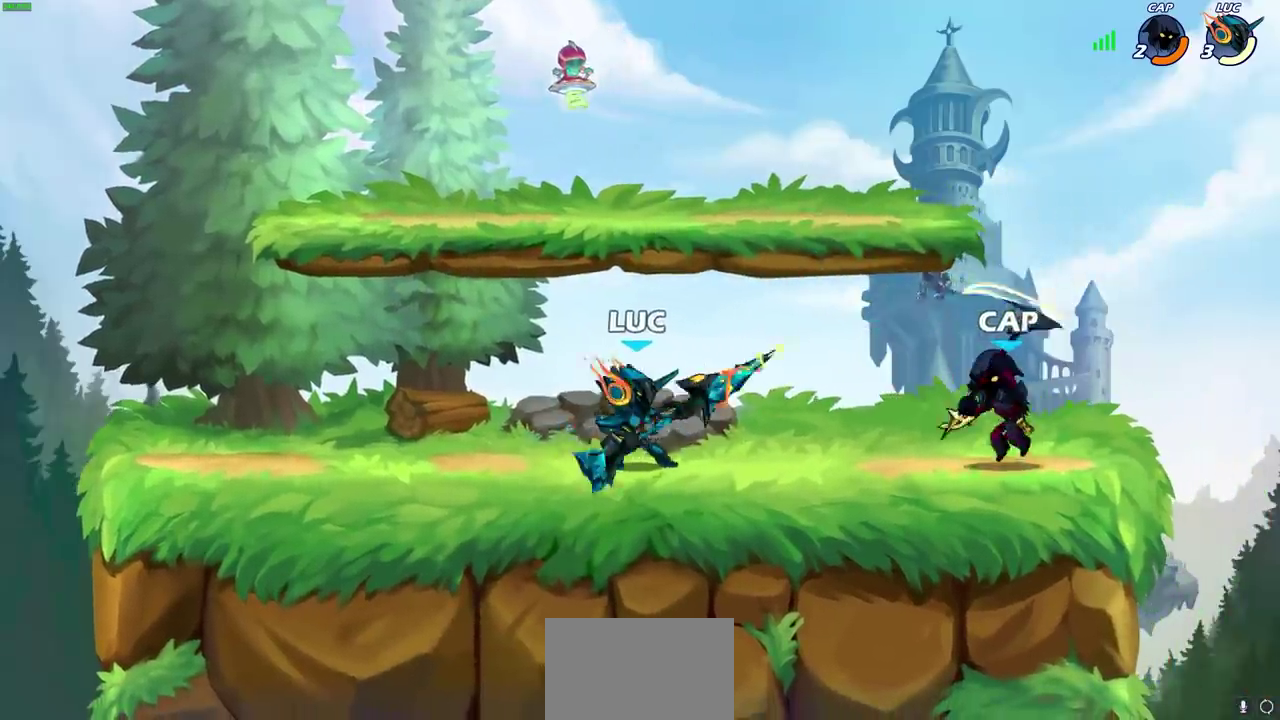
{"dt_ms": 700, "buttons": [], "left_stick": "center", "right_stick": "center", "events": [[67, "left_stick", "up-right"], [117, "left_stick", "right"], [183, "R2", "down"], [200, "CIRCLE", "down"], [200, "left_stick", "center"], [250, "CIRCLE", "up"], [250, "R2", "up"]]}
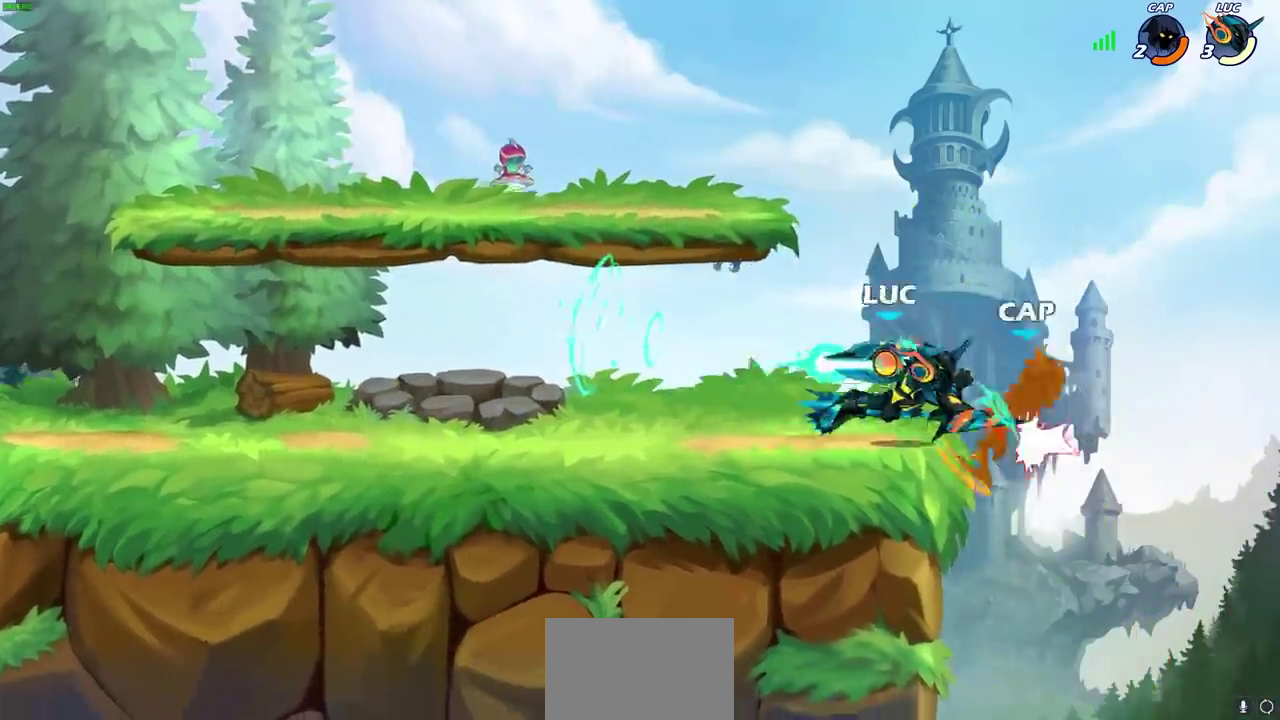
{"dt_ms": 300, "buttons": [], "left_stick": "center", "right_stick": "center", "events": []}
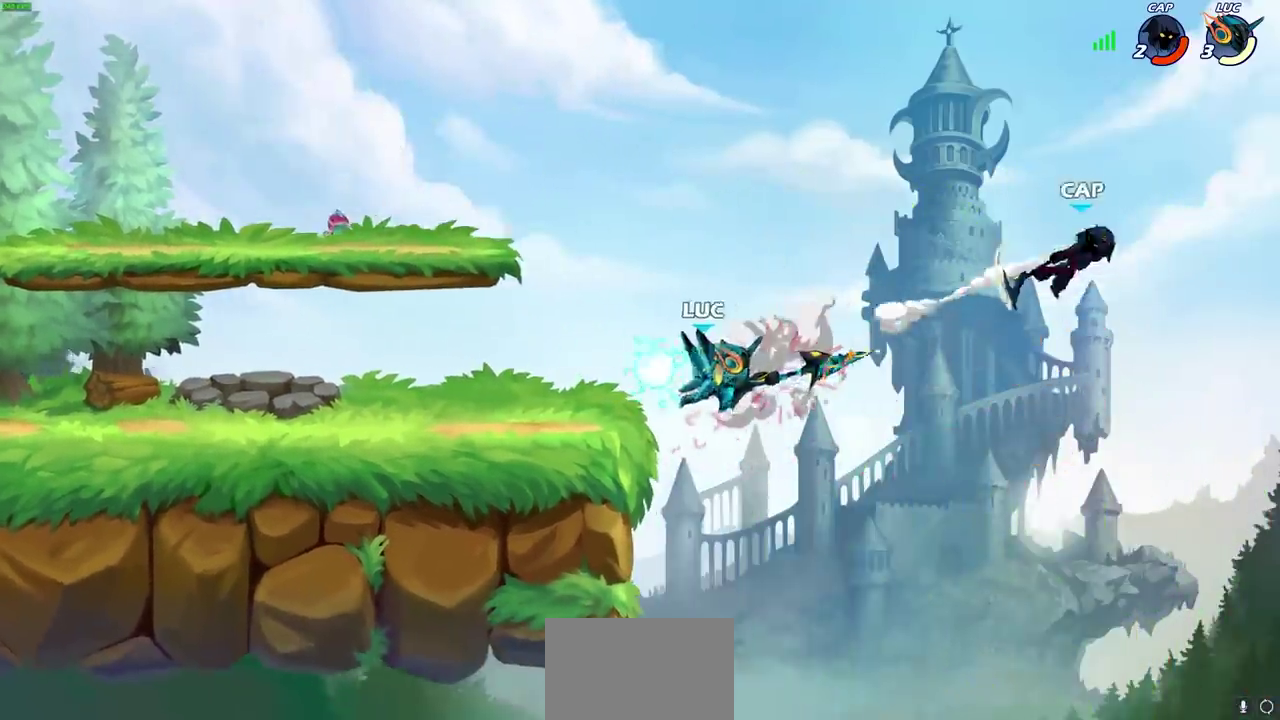
{"dt_ms": 400, "buttons": ["CROSS"], "left_stick": "left", "right_stick": "center", "events": [[167, "left_stick", "left"], [300, "CROSS", "down"]]}
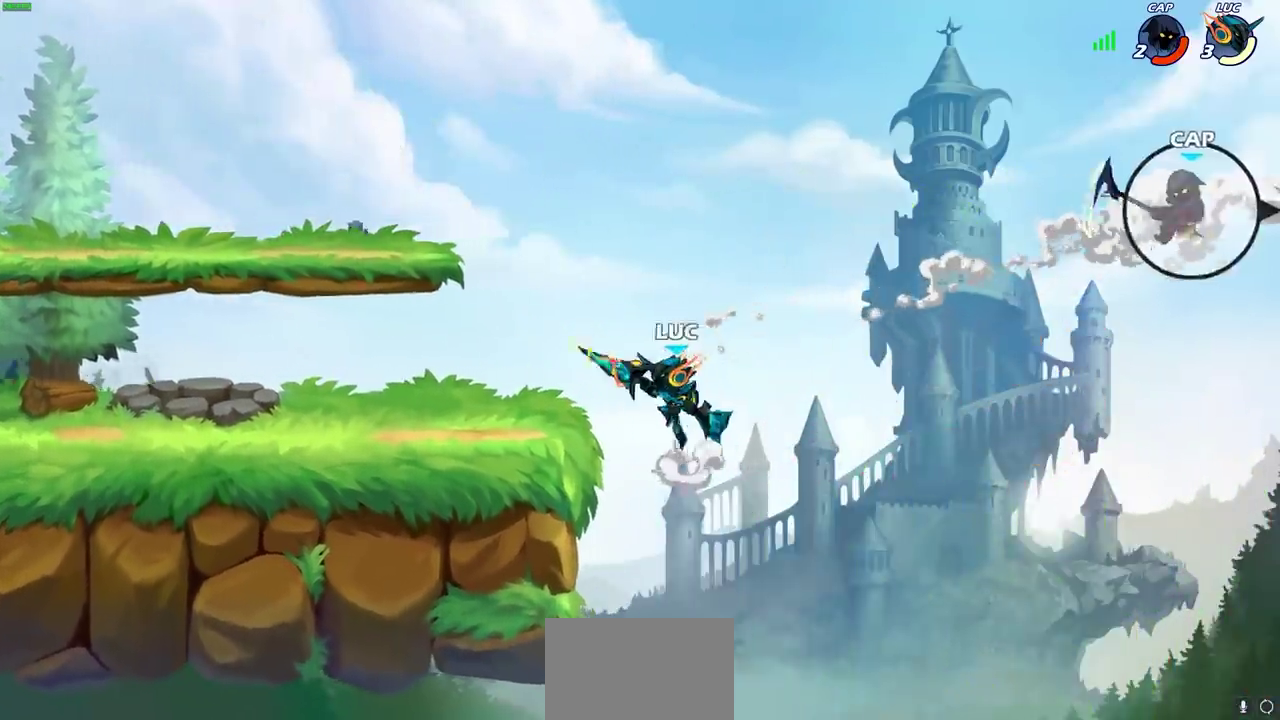
{"dt_ms": 600, "buttons": [], "left_stick": "left", "right_stick": "center", "events": [[33, "CROSS", "up"], [283, "CROSS", "down"], [533, "CROSS", "up"]]}
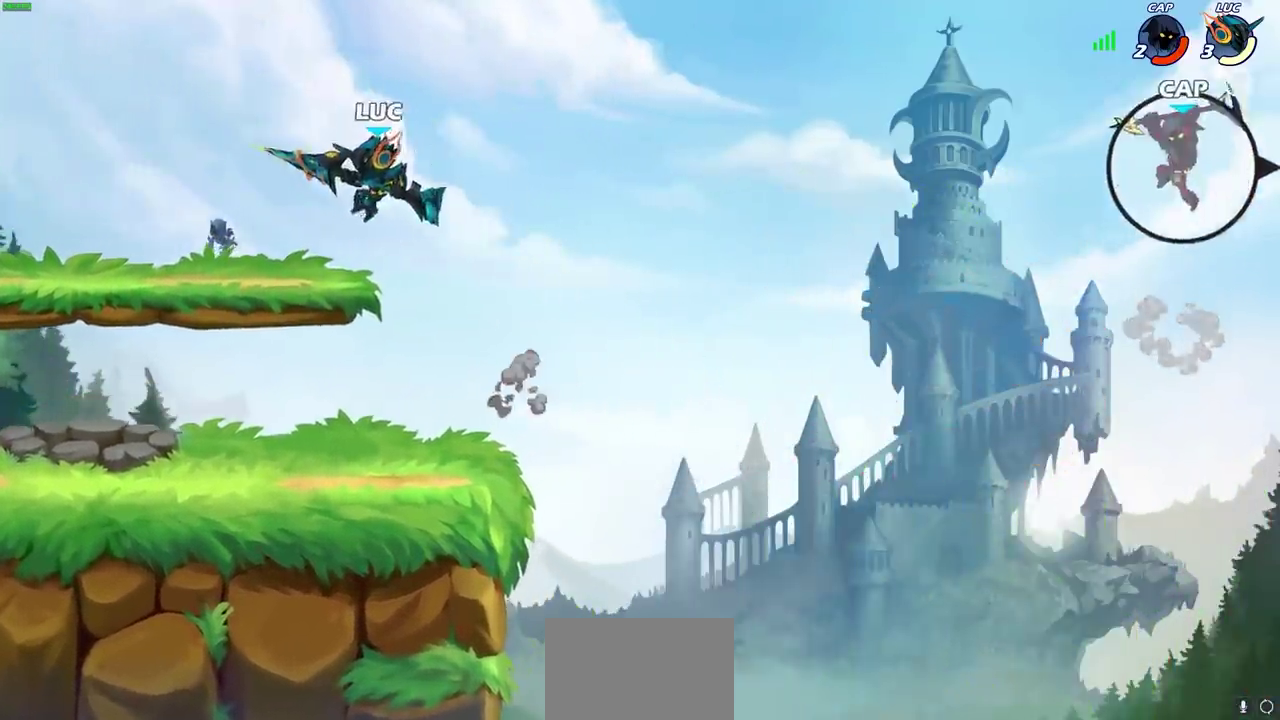
{"dt_ms": 500, "buttons": [], "left_stick": "center", "right_stick": "center", "events": [[200, "left_stick", "center"], [283, "left_stick", "right"], [383, "left_stick", "center"]]}
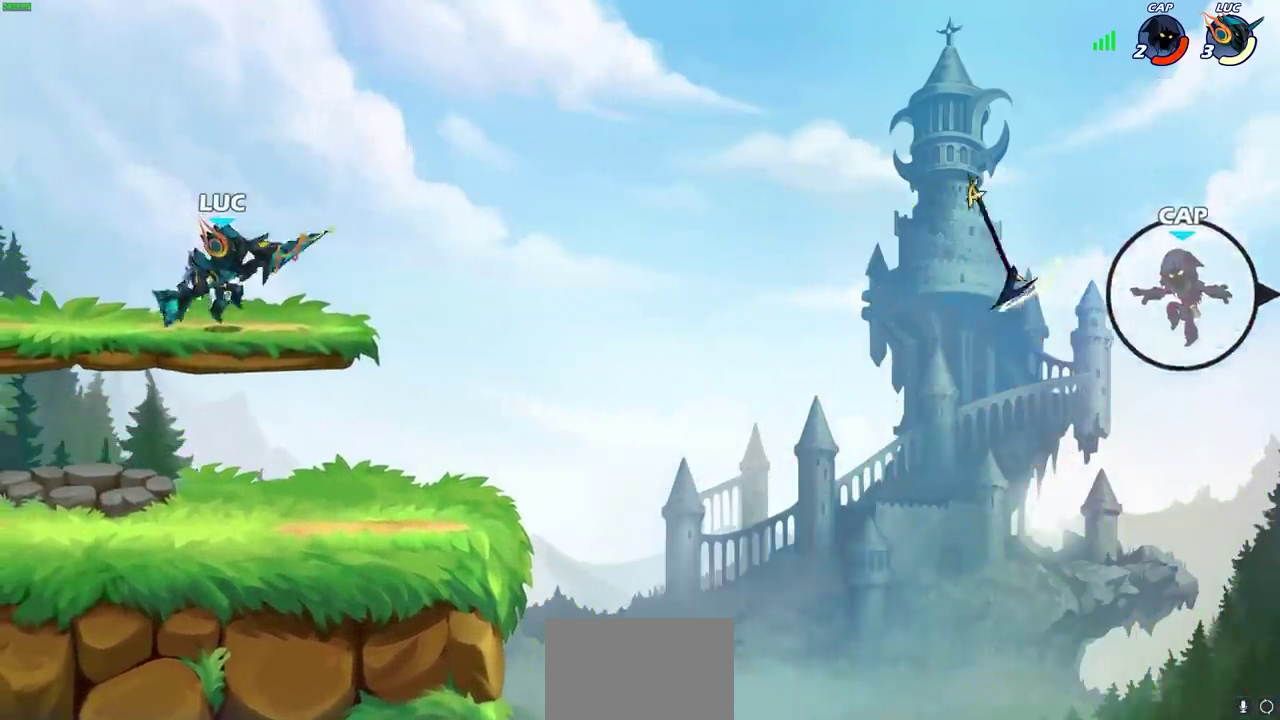
{"dt_ms": 400, "buttons": [], "left_stick": "right", "right_stick": "center", "events": [[350, "left_stick", "right"]]}
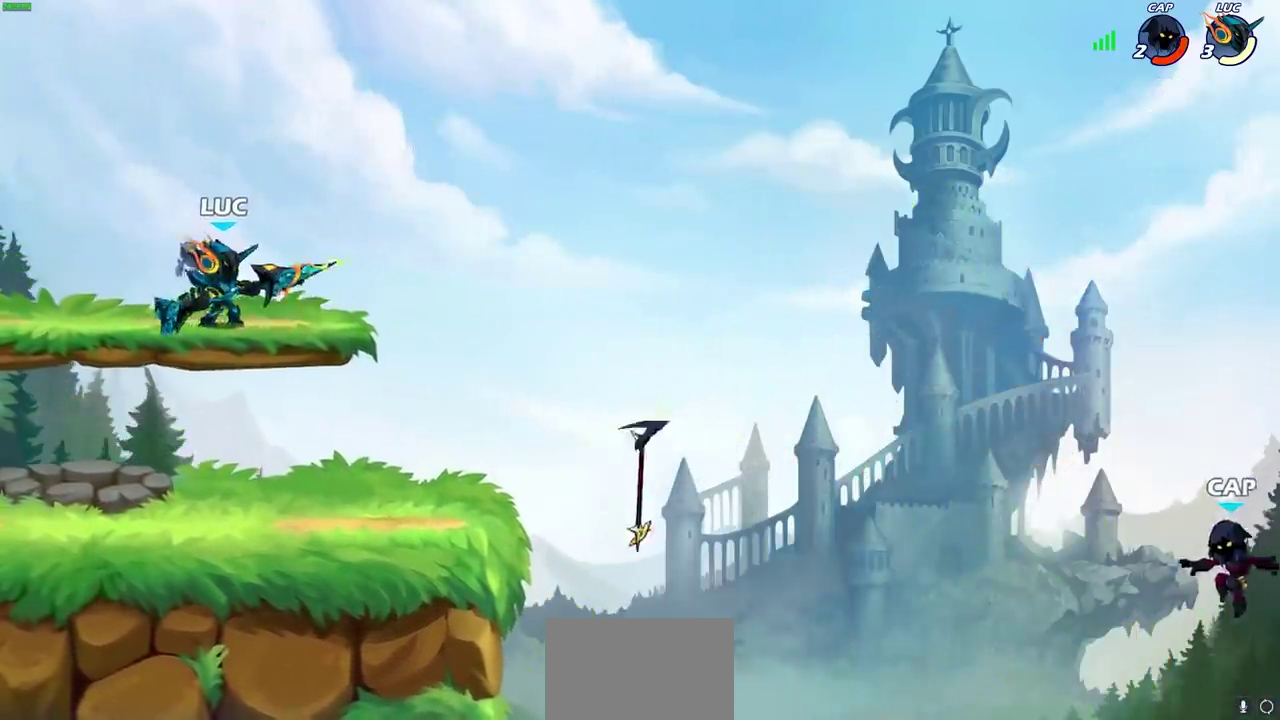
{"dt_ms": 600, "buttons": ["CIRCLE"], "left_stick": "left", "right_stick": "center", "events": [[167, "left_stick", "up-right"], [233, "R2", "down"], [267, "CIRCLE", "down"], [350, "left_stick", "center"], [417, "R2", "up"], [600, "left_stick", "left"]]}
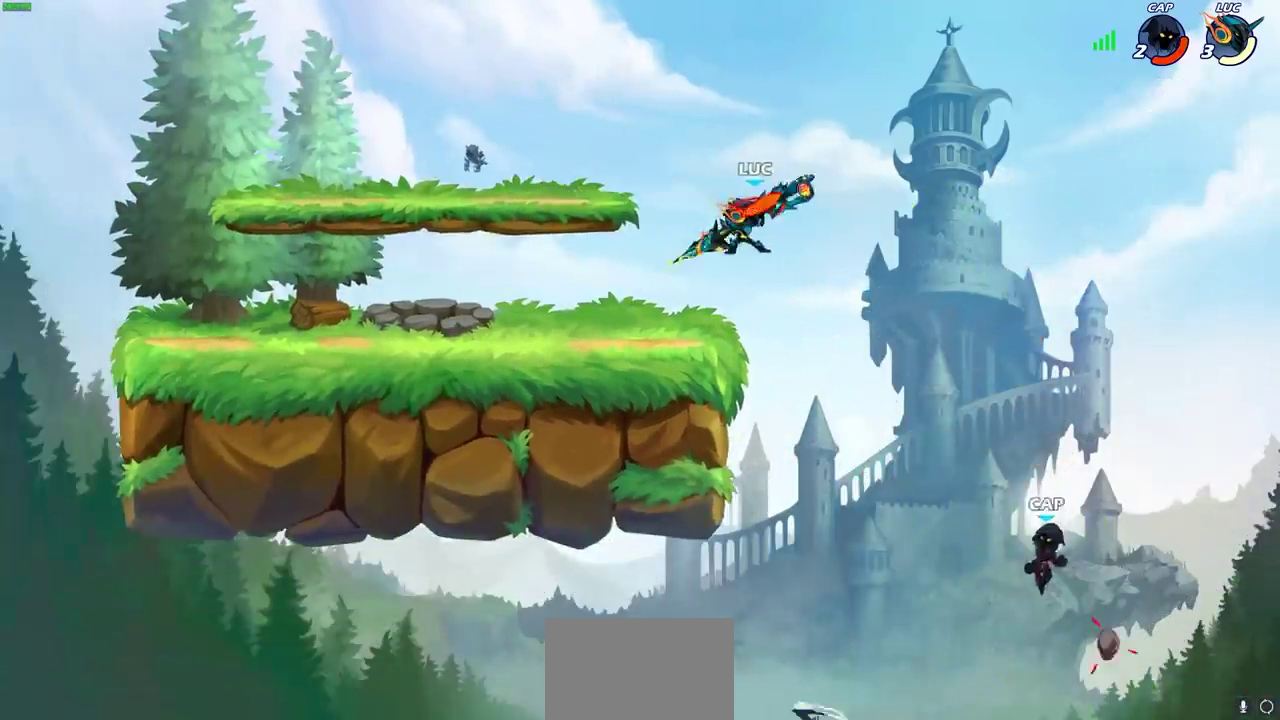
{"dt_ms": 500, "buttons": ["CIRCLE"], "left_stick": "center", "right_stick": "center", "events": [[367, "left_stick", "center"]]}
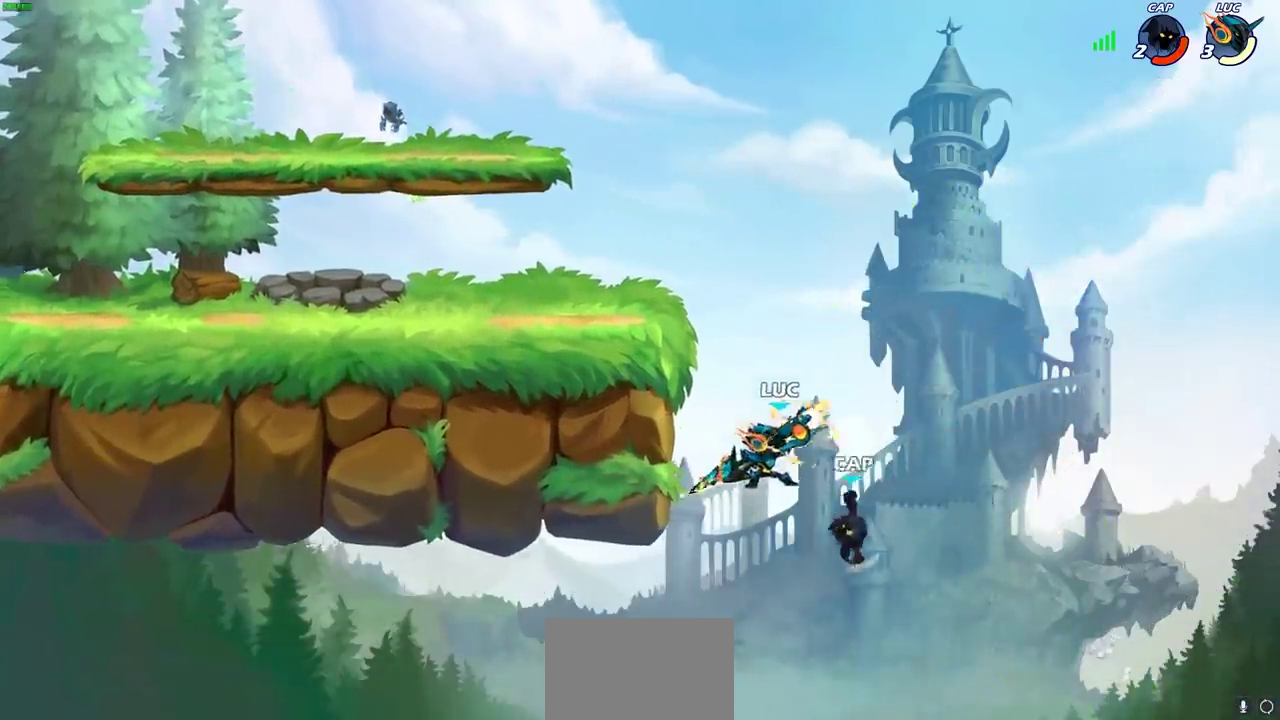
{"dt_ms": 500, "buttons": [], "left_stick": "up", "right_stick": "center", "events": [[33, "CIRCLE", "up"], [467, "left_stick", "up"]]}
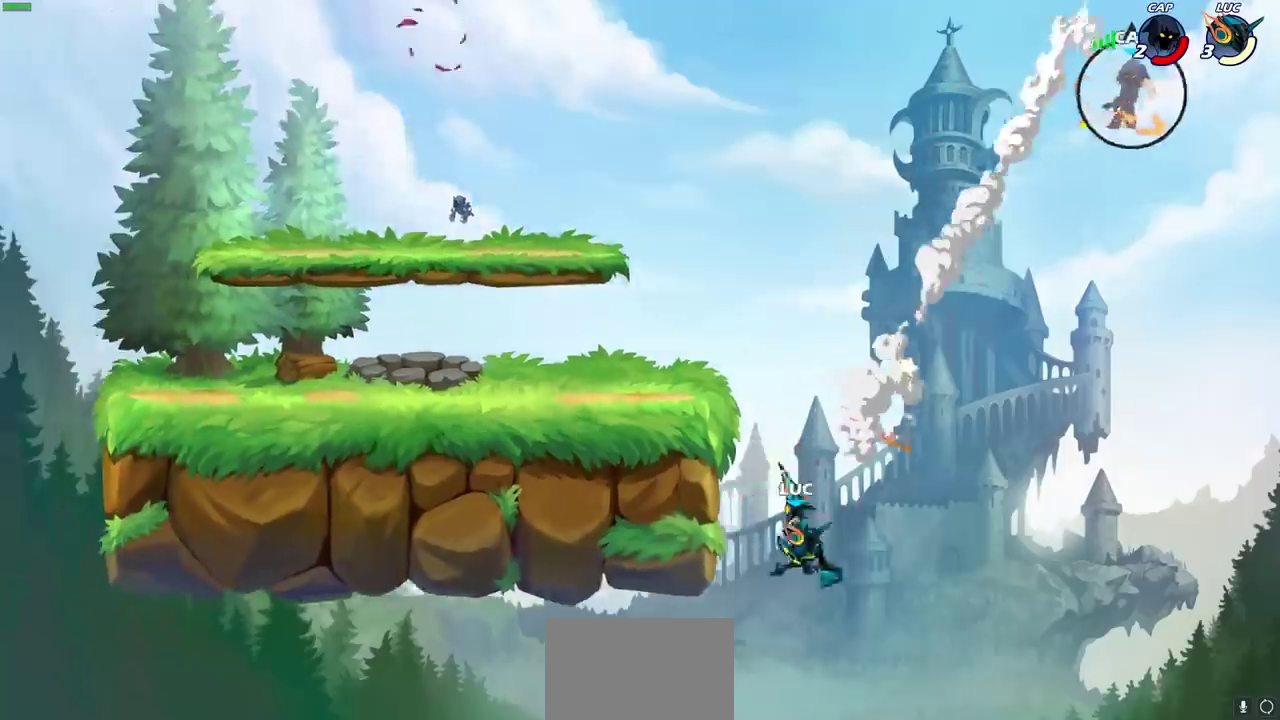
{"dt_ms": 500, "buttons": [], "left_stick": "up-left", "right_stick": "center", "events": [[83, "R2", "down"], [467, "left_stick", "up-left"], [483, "R2", "up"]]}
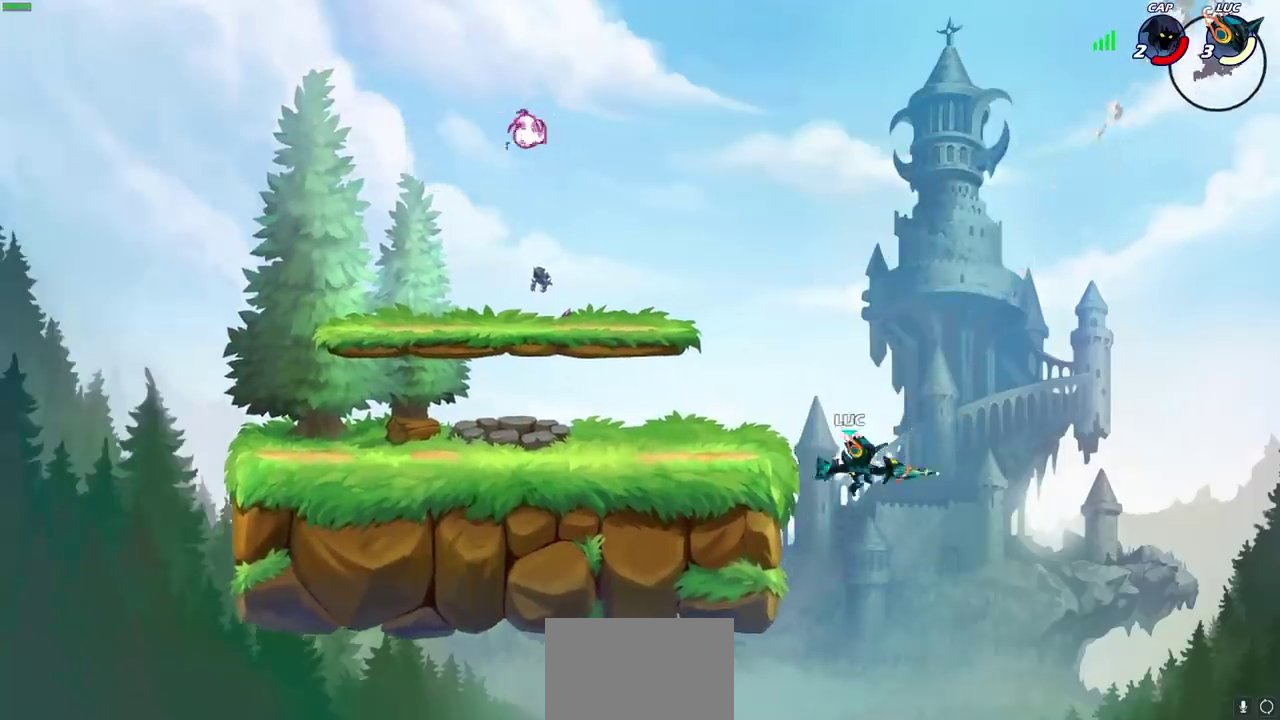
{"dt_ms": 400, "buttons": [], "left_stick": "up-left", "right_stick": "center", "events": [[83, "CROSS", "down"], [217, "CROSS", "up"]]}
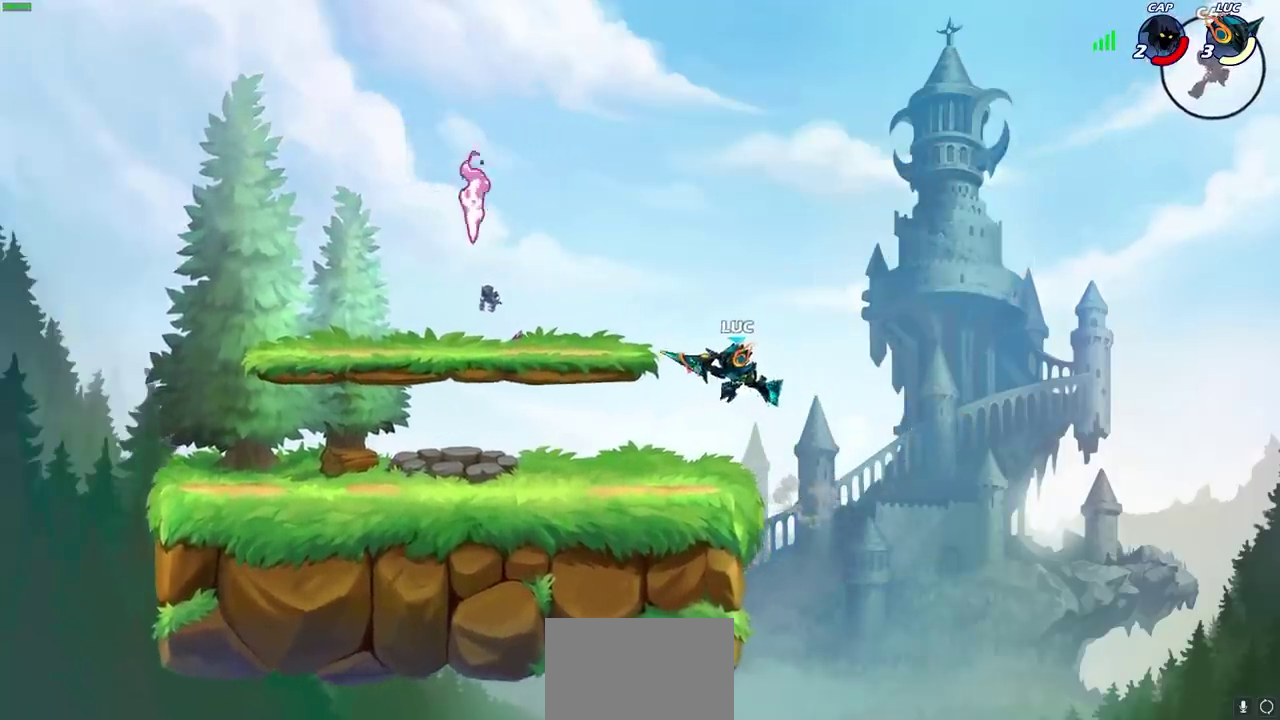
{"dt_ms": 700, "buttons": [], "left_stick": "right", "right_stick": "center", "events": [[17, "CROSS", "down"], [183, "CROSS", "up"], [300, "left_stick", "down-left"], [433, "left_stick", "down-right"], [483, "left_stick", "right"]]}
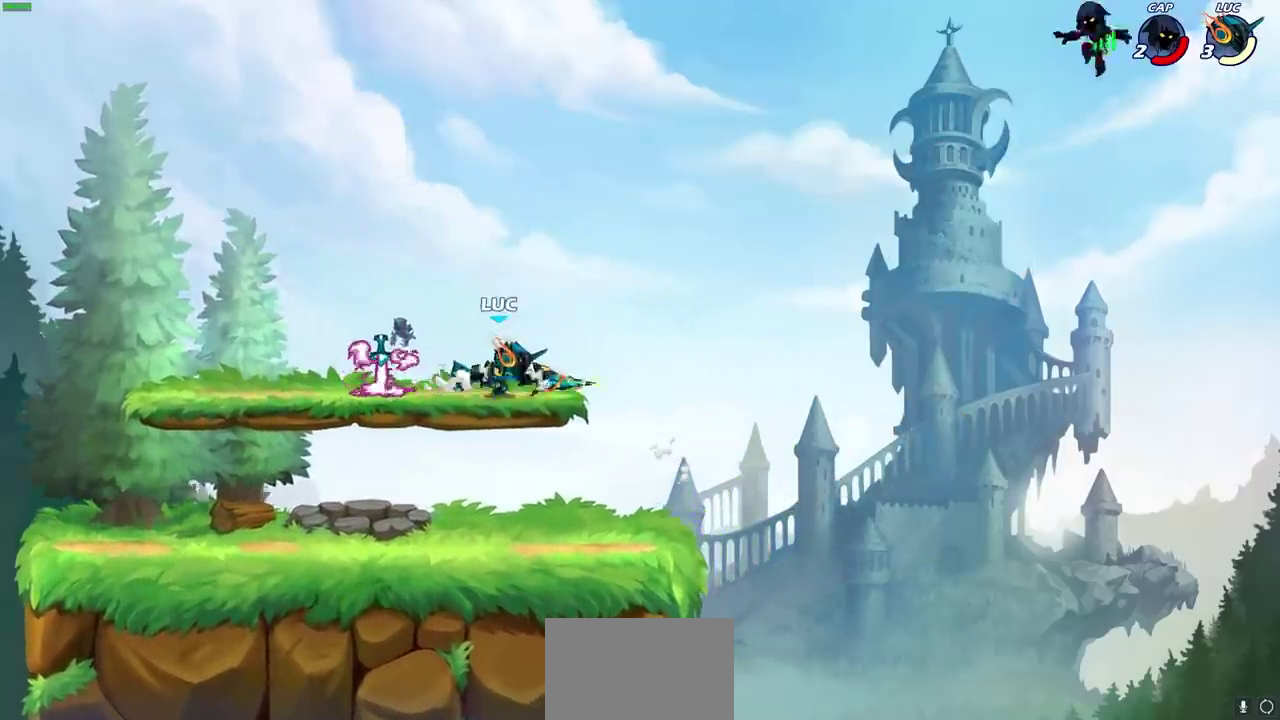
{"dt_ms": 400, "buttons": ["CIRCLE"], "left_stick": "down", "right_stick": "center", "events": [[33, "R2", "down"], [100, "CIRCLE", "down"], [100, "left_stick", "down"], [183, "R2", "up"]]}
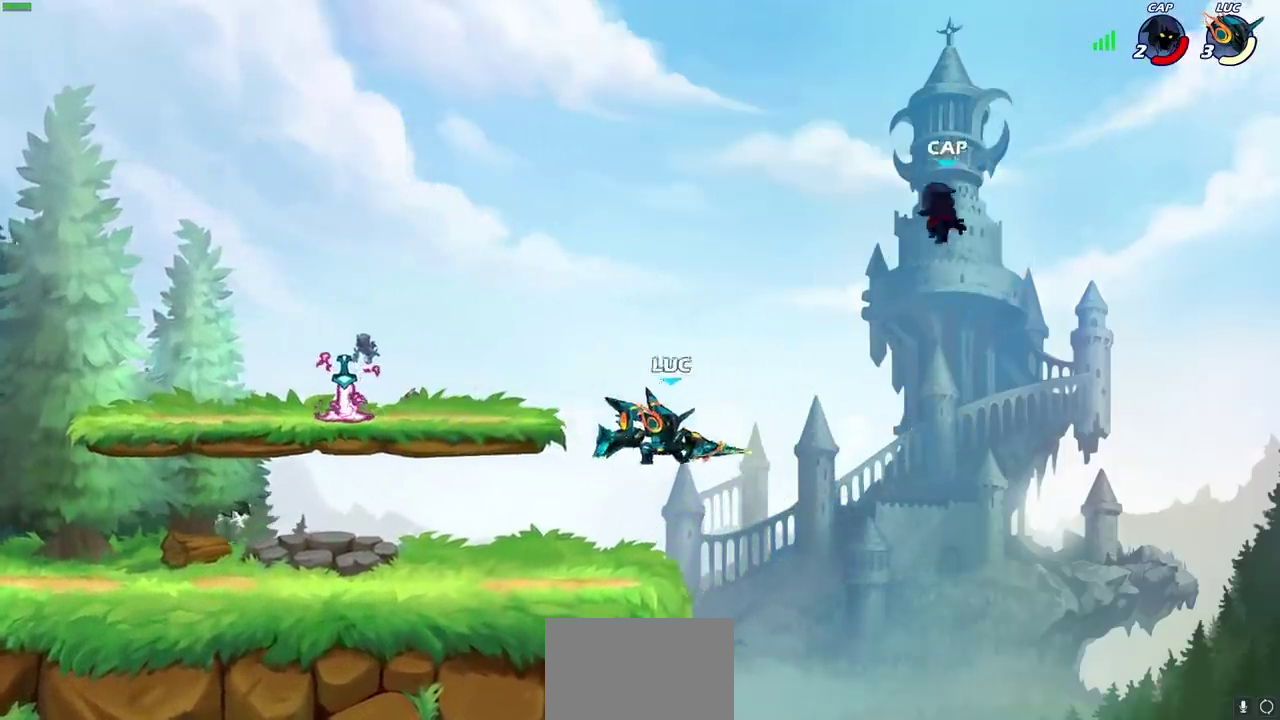
{"dt_ms": 300, "buttons": [], "left_stick": "center", "right_stick": "center", "events": [[117, "CIRCLE", "up"], [133, "left_stick", "center"]]}
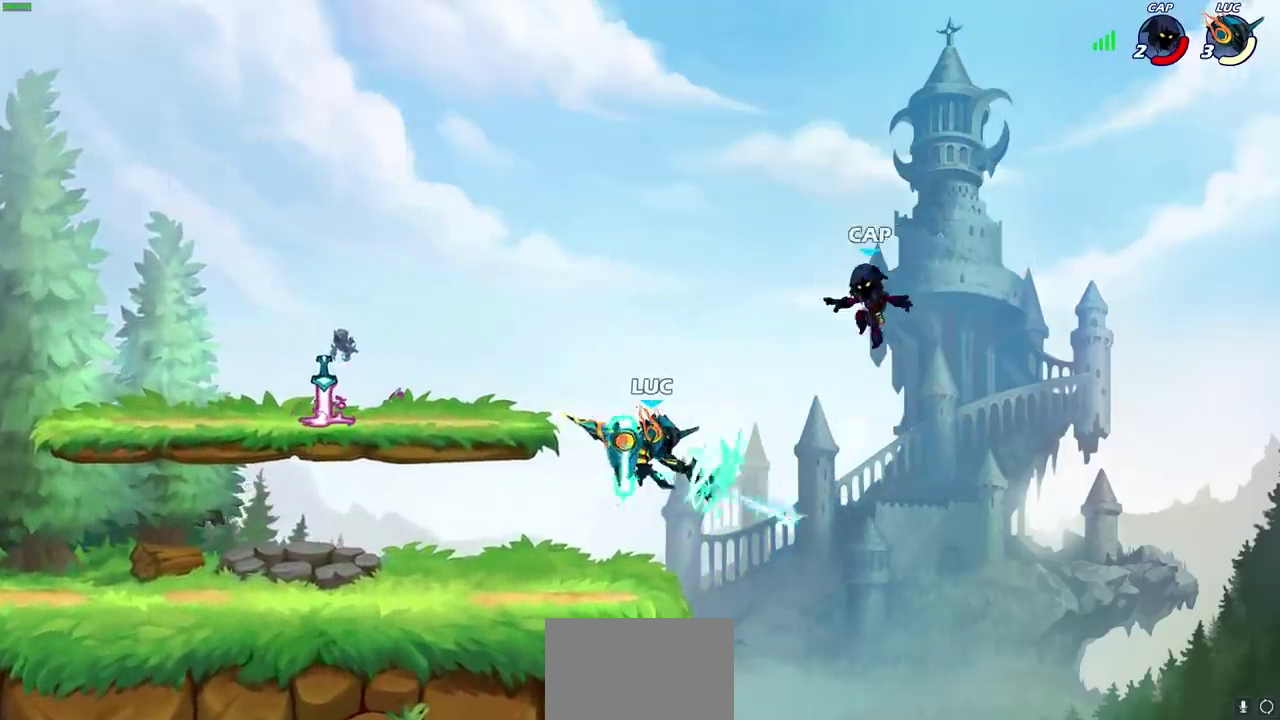
{"dt_ms": 700, "buttons": [], "left_stick": "center", "right_stick": "center", "events": [[350, "left_stick", "left"], [383, "SQUARE", "down"], [400, "left_stick", "center"], [450, "SQUARE", "up"]]}
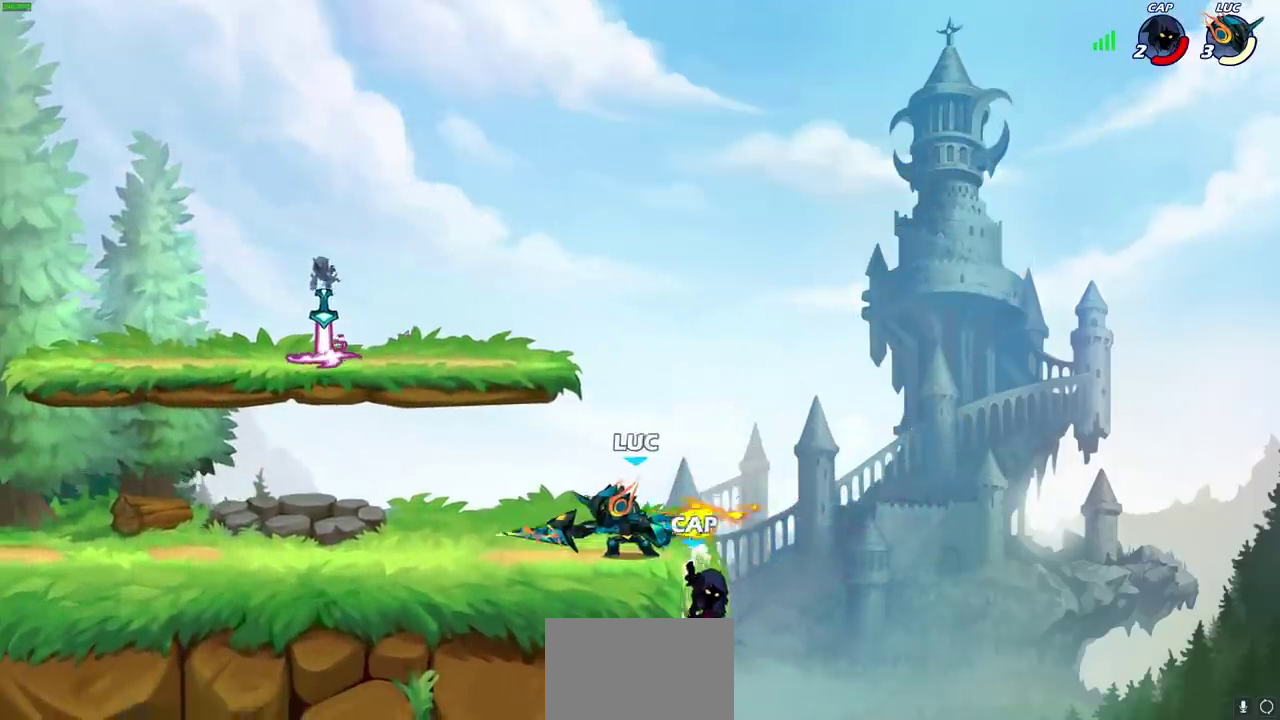
{"dt_ms": 700, "buttons": [], "left_stick": "center", "right_stick": "center", "events": [[383, "left_stick", "right"], [450, "CROSS", "down"], [517, "SQUARE", "down"], [567, "CROSS", "up"], [617, "SQUARE", "up"], [617, "left_stick", "up-right"], [667, "left_stick", "center"]]}